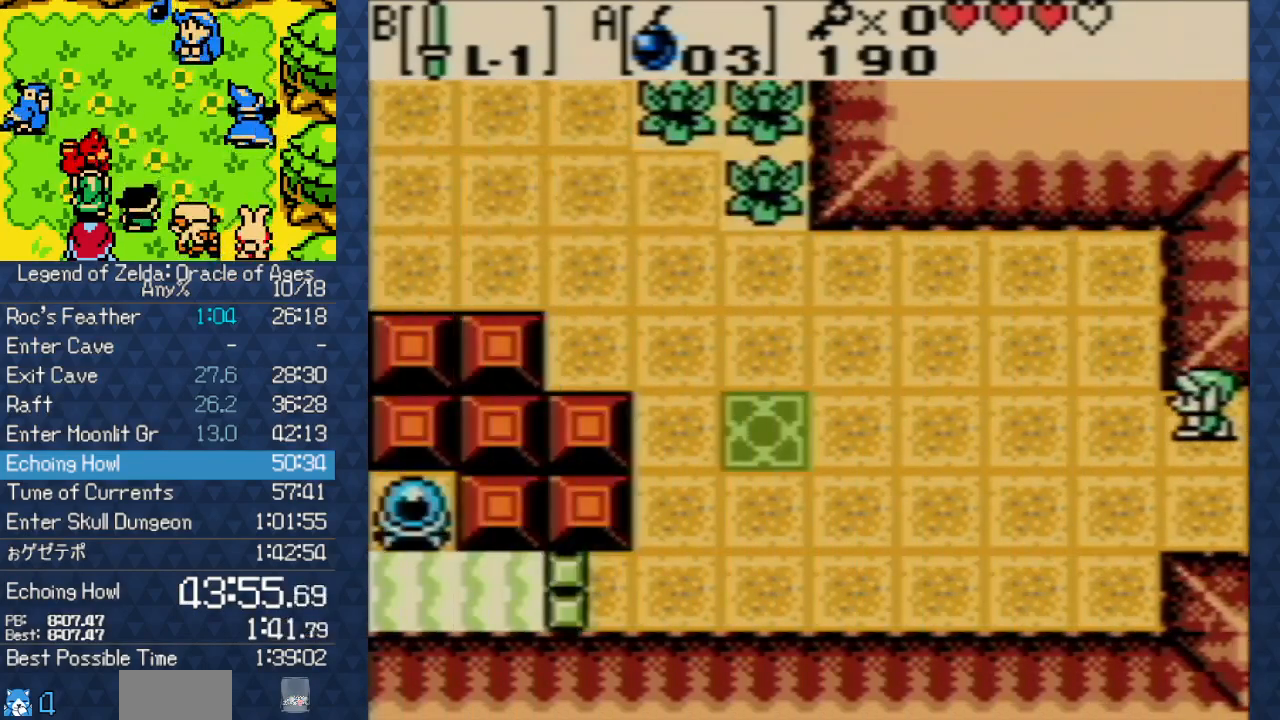
Gameplay with a controller (Nintendo layout); each line is a JSON object with the inputs held at the frame after it (dt_ms = milliseconds from this image to that frame). "events" lists button and stick changes between this image and that frame as [ms after this image, input, new state], when the widget could be followed in between. Not read: L3 R3.
{"dt_ms": 500, "buttons": ["DPAD_DOWN", "DPAD_LEFT"], "events": [[233, "DPAD_DOWN", "down"]]}
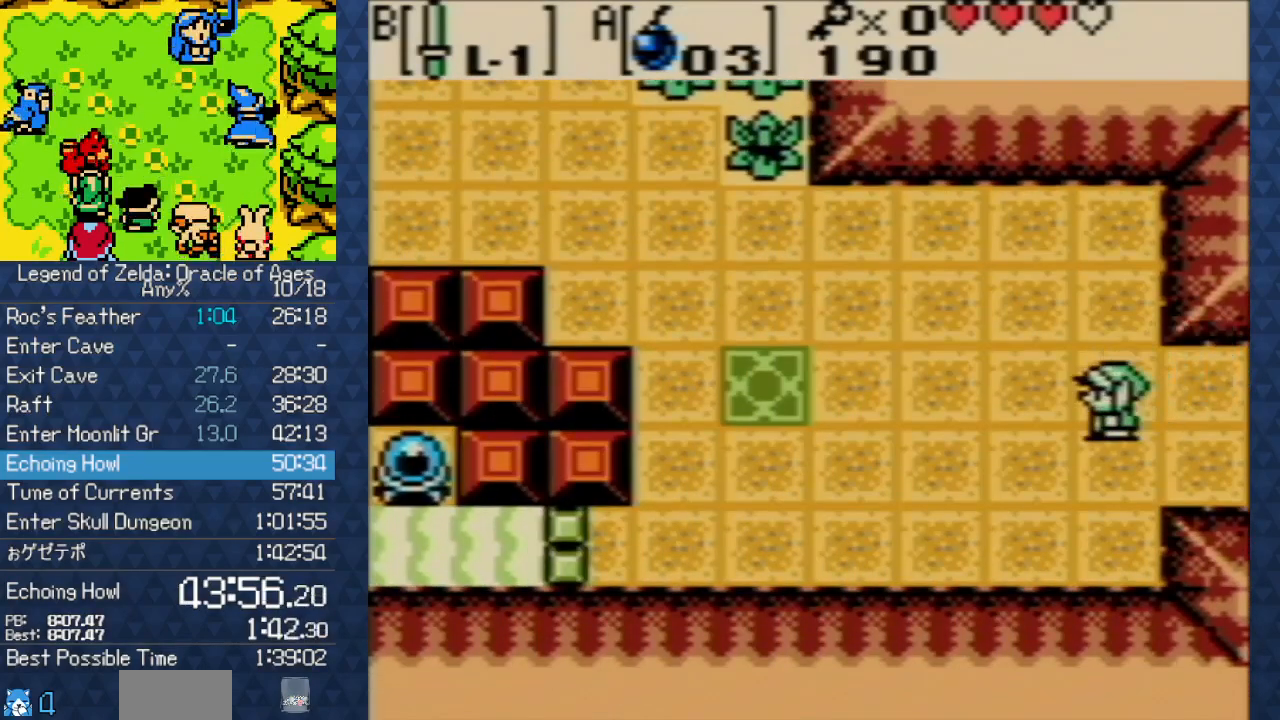
{"dt_ms": 500, "buttons": ["DPAD_DOWN", "DPAD_LEFT"], "events": []}
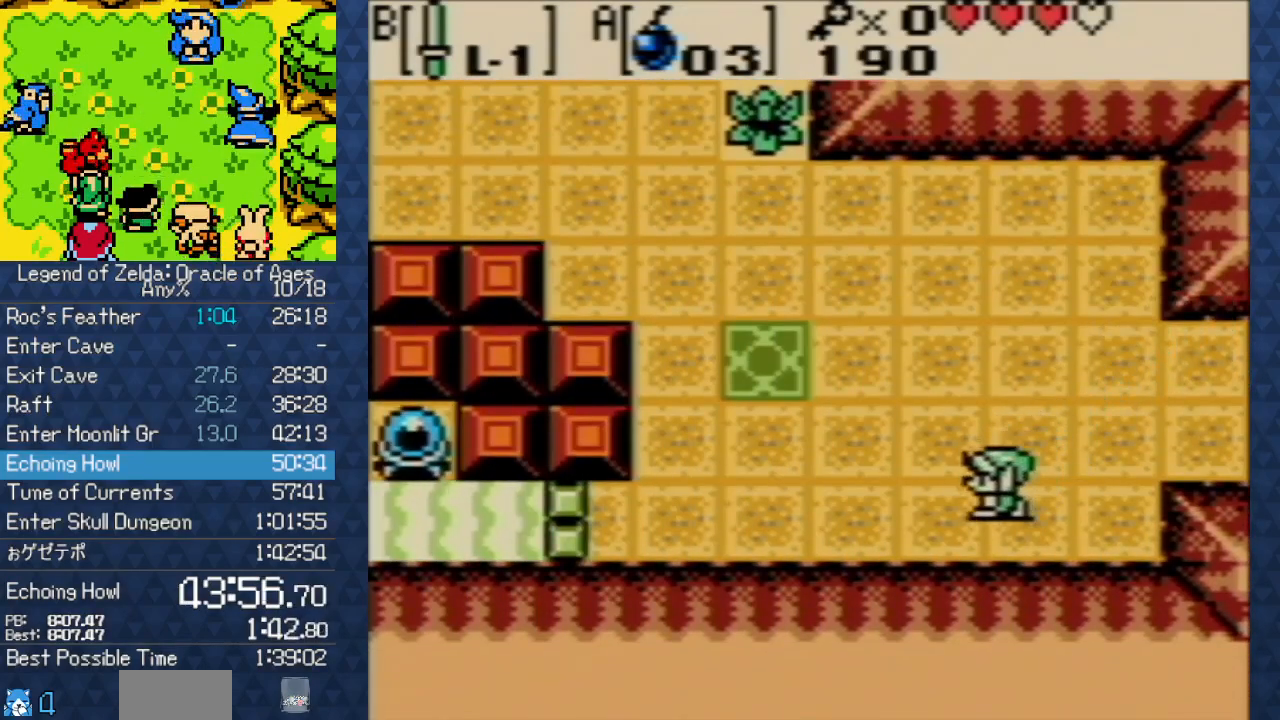
{"dt_ms": 500, "buttons": ["DPAD_LEFT"], "events": [[67, "A", "down"], [117, "DPAD_DOWN", "up"], [217, "A", "up"]]}
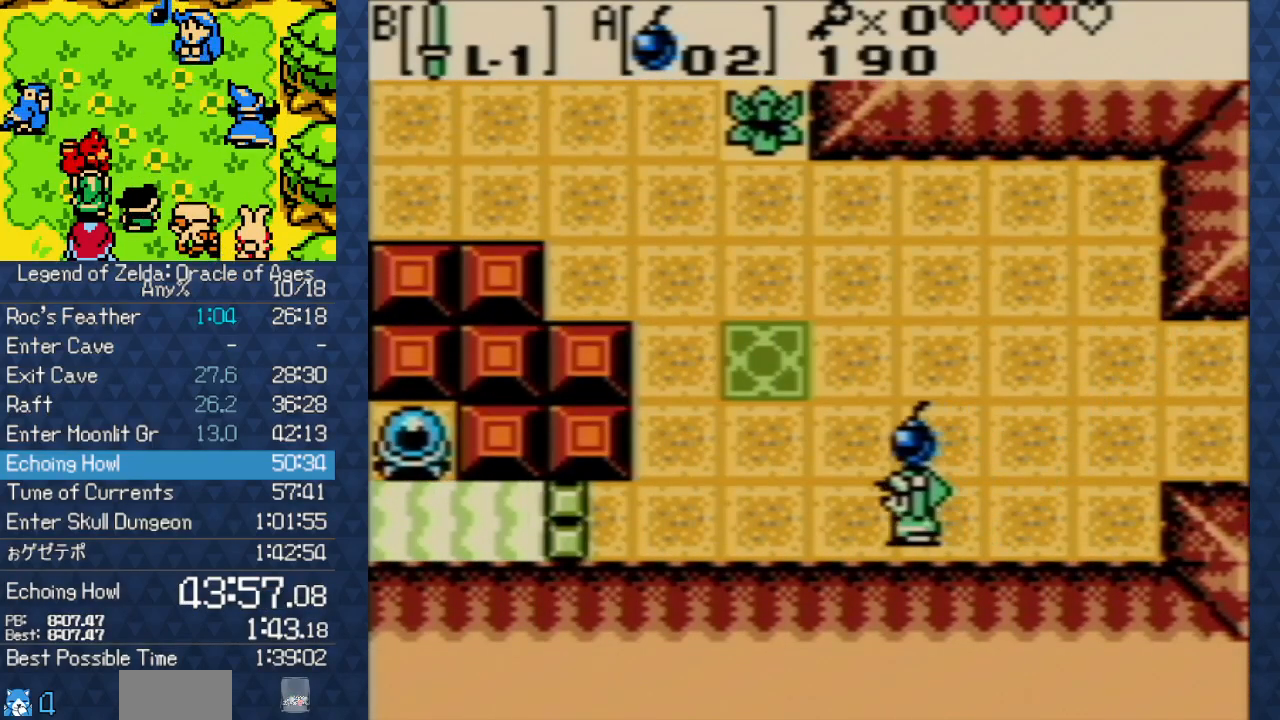
{"dt_ms": 500, "buttons": ["DPAD_LEFT"], "events": [[217, "A", "down"], [400, "A", "up"]]}
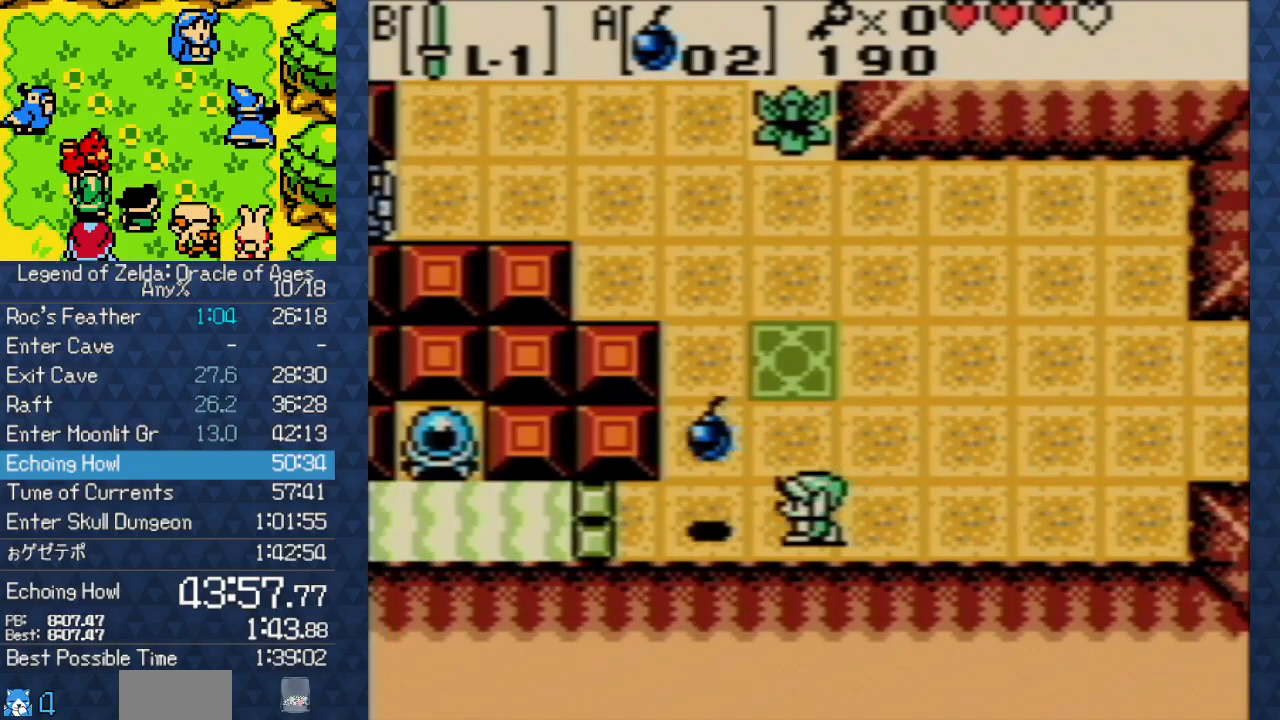
{"dt_ms": 500, "buttons": ["DPAD_UP"], "events": [[50, "DPAD_UP", "down"], [250, "DPAD_LEFT", "up"]]}
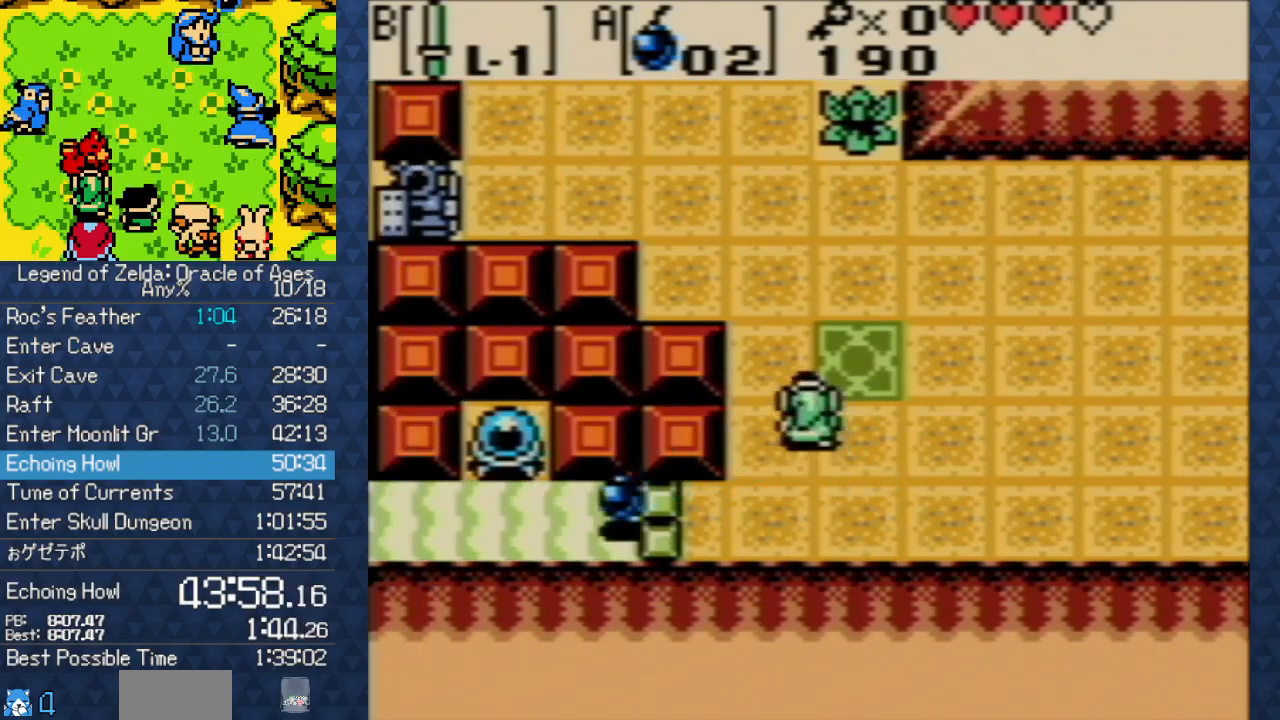
{"dt_ms": 500, "buttons": ["DPAD_UP", "DPAD_LEFT"], "events": [[383, "DPAD_LEFT", "down"]]}
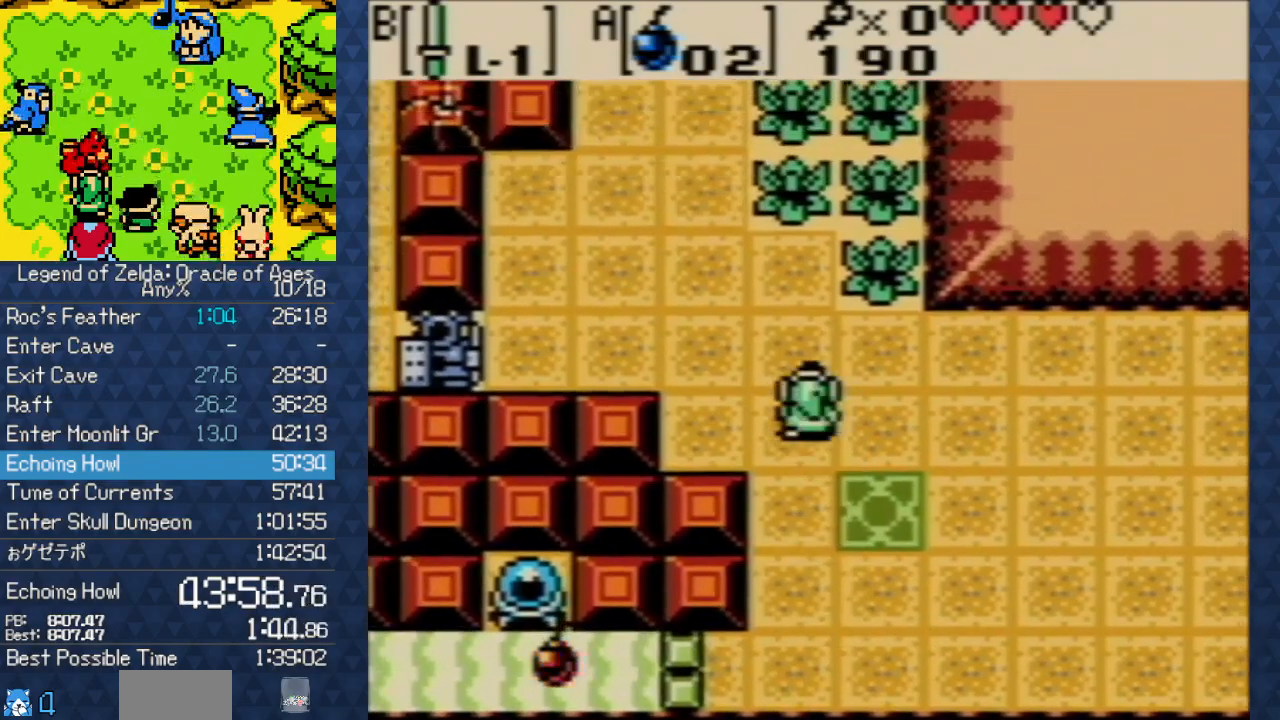
{"dt_ms": 500, "buttons": ["DPAD_UP", "DPAD_LEFT"], "events": []}
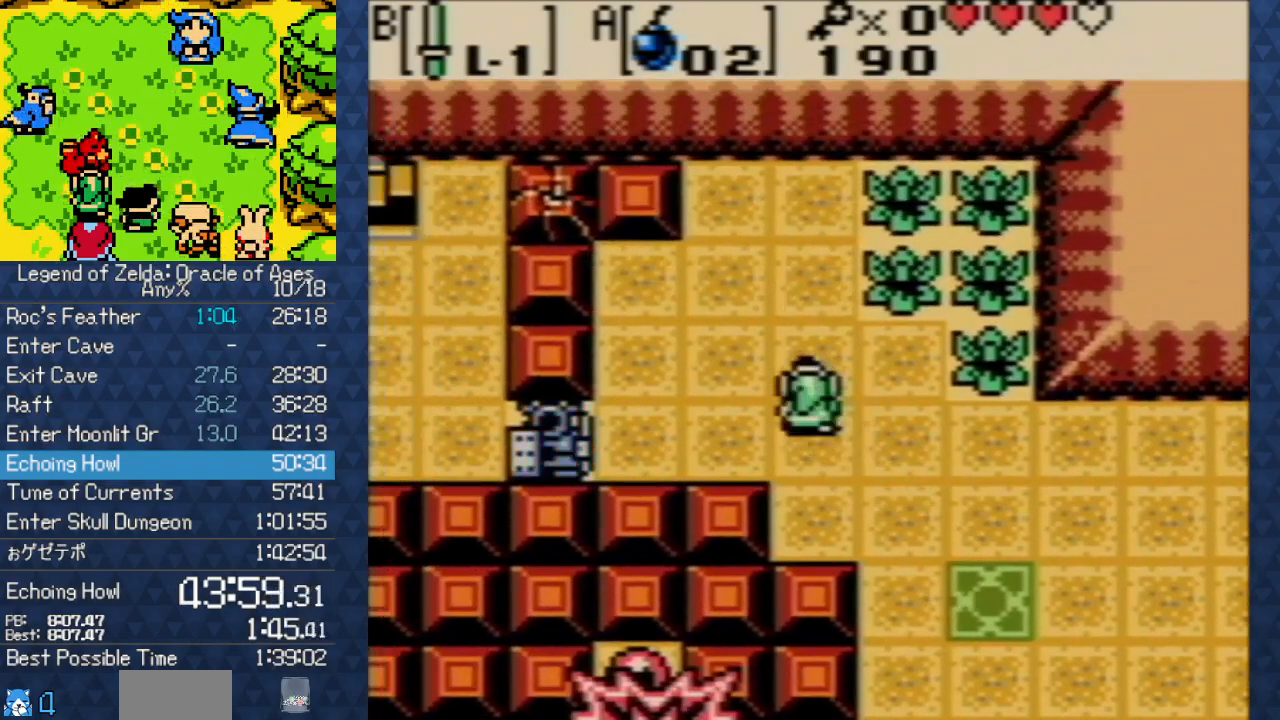
{"dt_ms": 500, "buttons": ["DPAD_LEFT"], "events": [[133, "DPAD_UP", "up"]]}
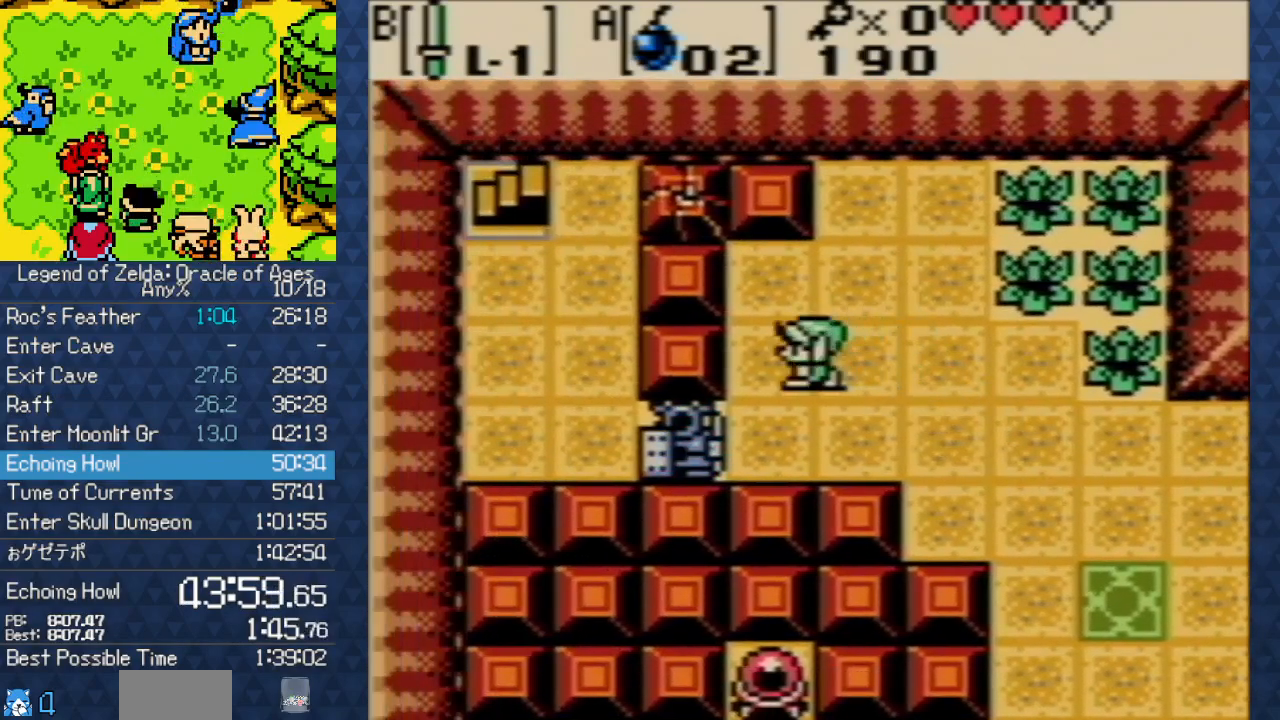
{"dt_ms": 500, "buttons": [], "events": [[200, "DPAD_LEFT", "up"]]}
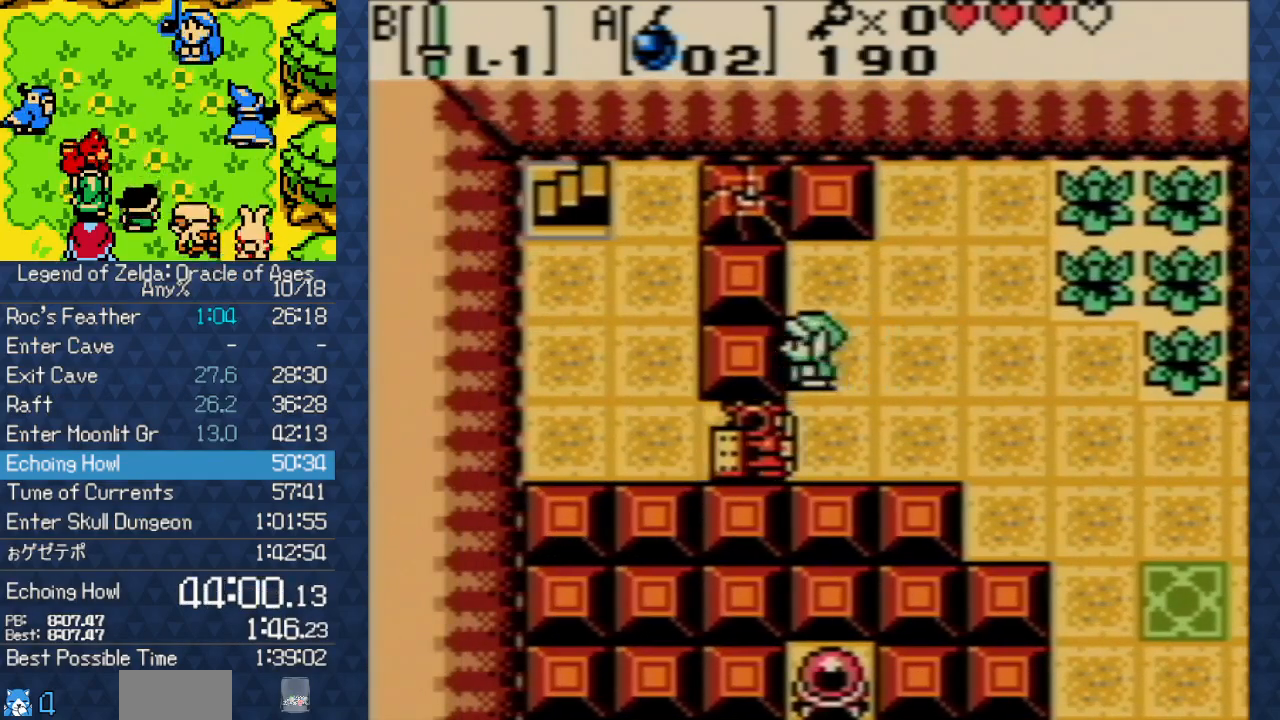
{"dt_ms": 500, "buttons": [], "events": []}
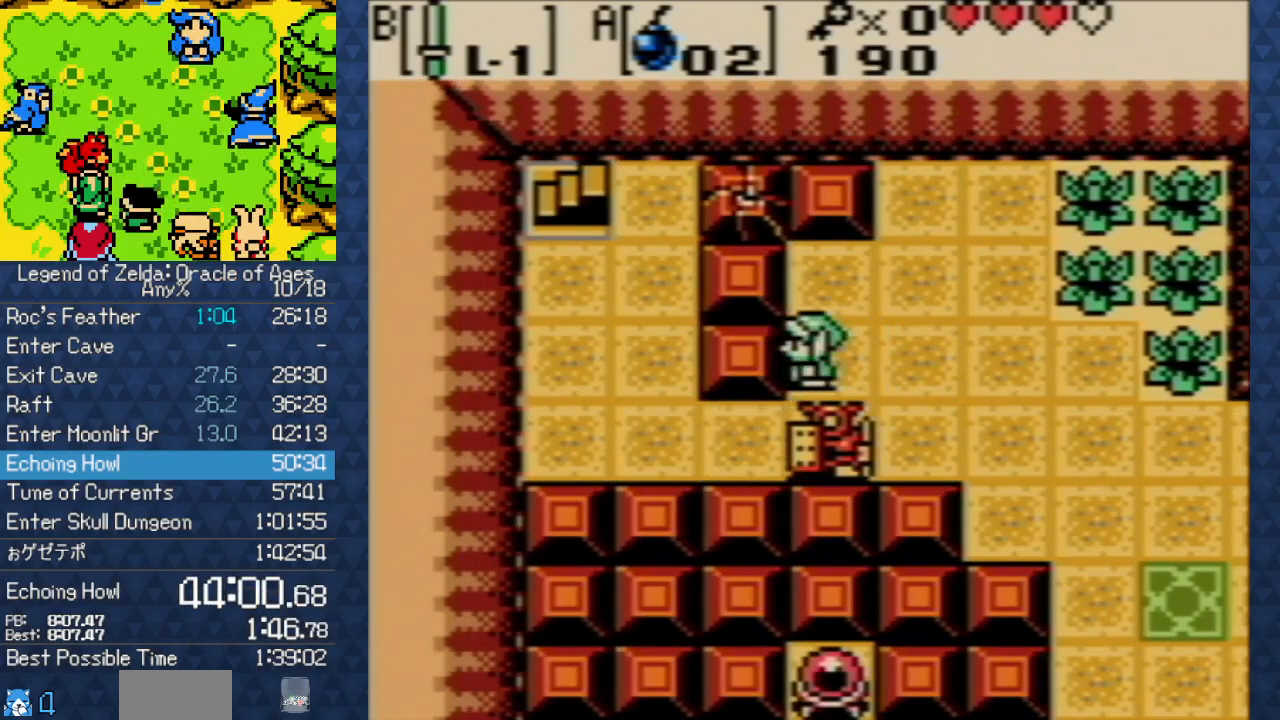
{"dt_ms": 500, "buttons": ["DPAD_LEFT"], "events": [[117, "DPAD_DOWN", "down"], [283, "DPAD_LEFT", "down"], [300, "DPAD_DOWN", "up"]]}
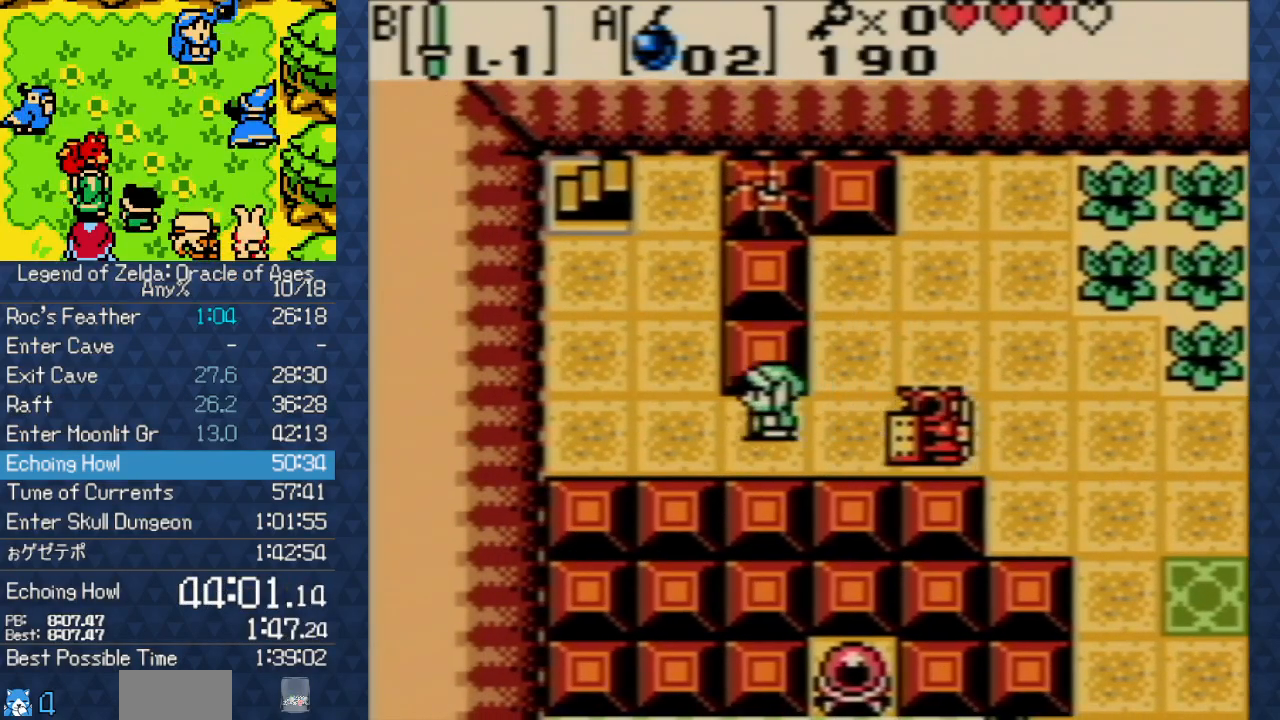
{"dt_ms": 500, "buttons": ["DPAD_UP", "DPAD_LEFT"], "events": [[133, "DPAD_UP", "down"]]}
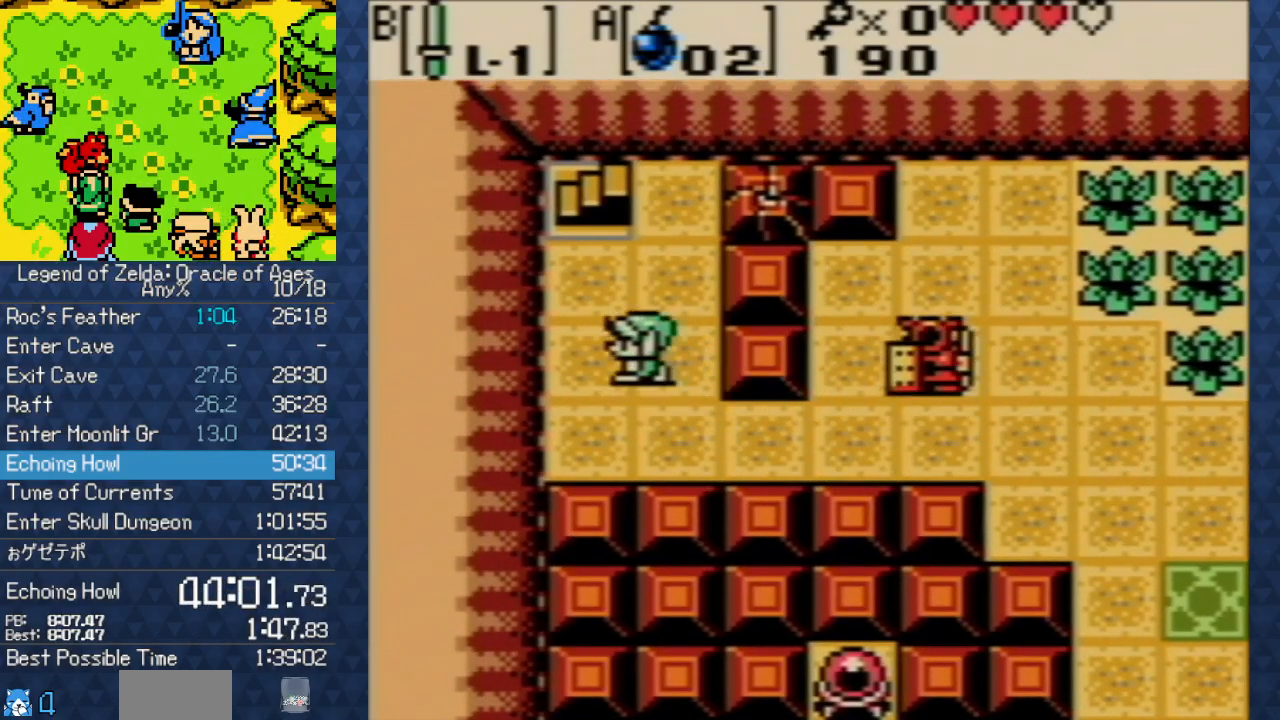
{"dt_ms": 500, "buttons": ["DPAD_UP"], "events": [[67, "DPAD_LEFT", "up"]]}
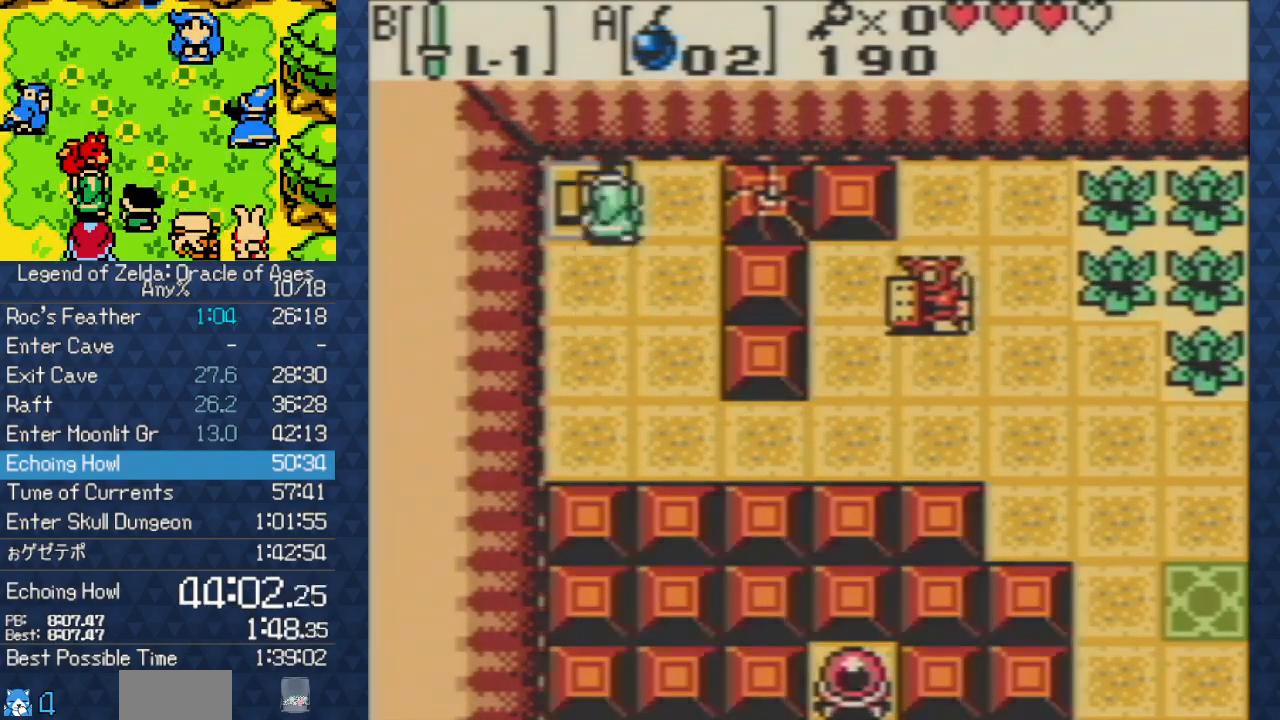
{"dt_ms": 500, "buttons": ["DPAD_DOWN"], "events": [[267, "DPAD_UP", "up"], [450, "DPAD_DOWN", "down"]]}
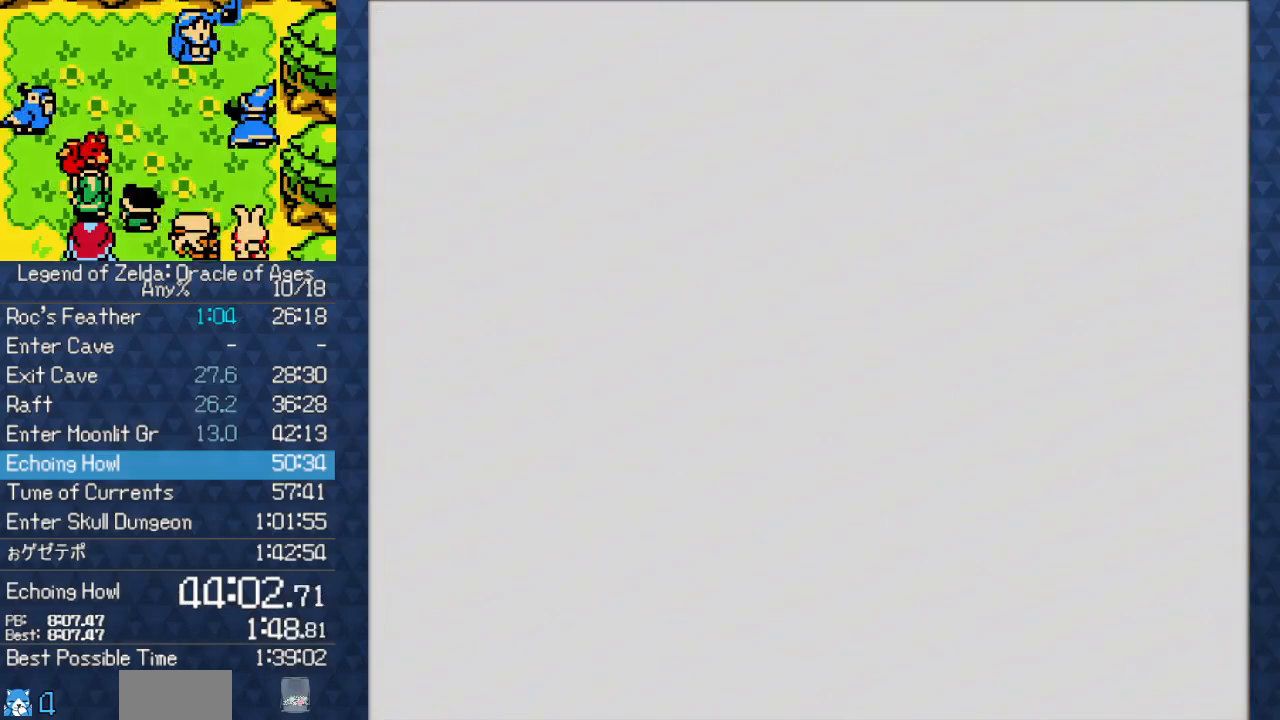
{"dt_ms": 500, "buttons": ["DPAD_DOWN"], "events": []}
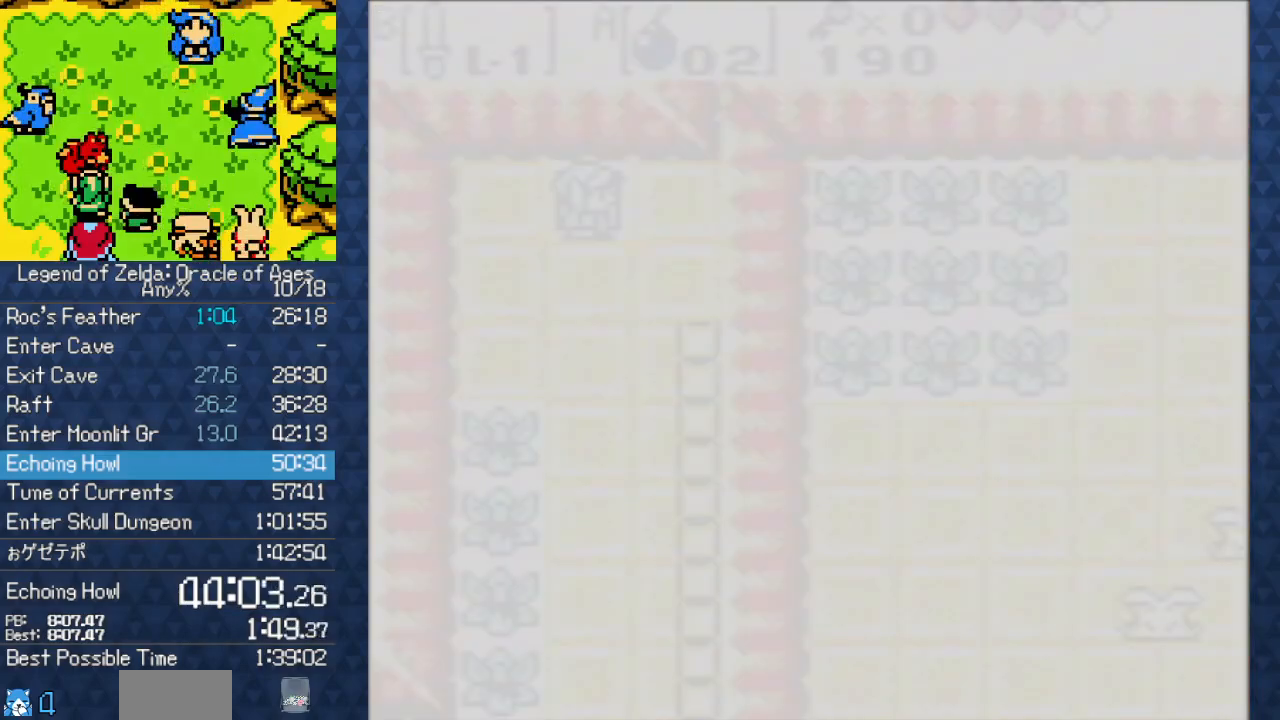
{"dt_ms": 1000, "buttons": ["DPAD_DOWN"]}
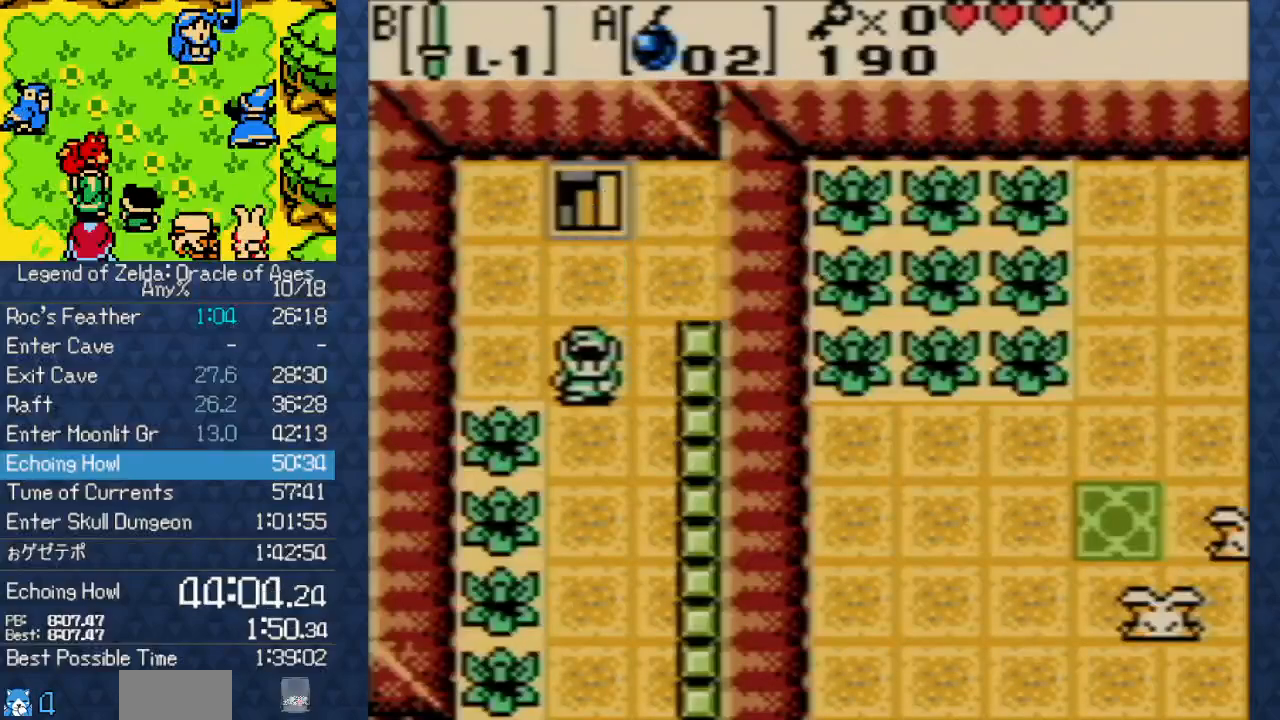
{"dt_ms": 500, "buttons": ["B", "DPAD_LEFT"], "events": [[417, "DPAD_LEFT", "down"], [433, "DPAD_DOWN", "up"], [483, "B", "down"]]}
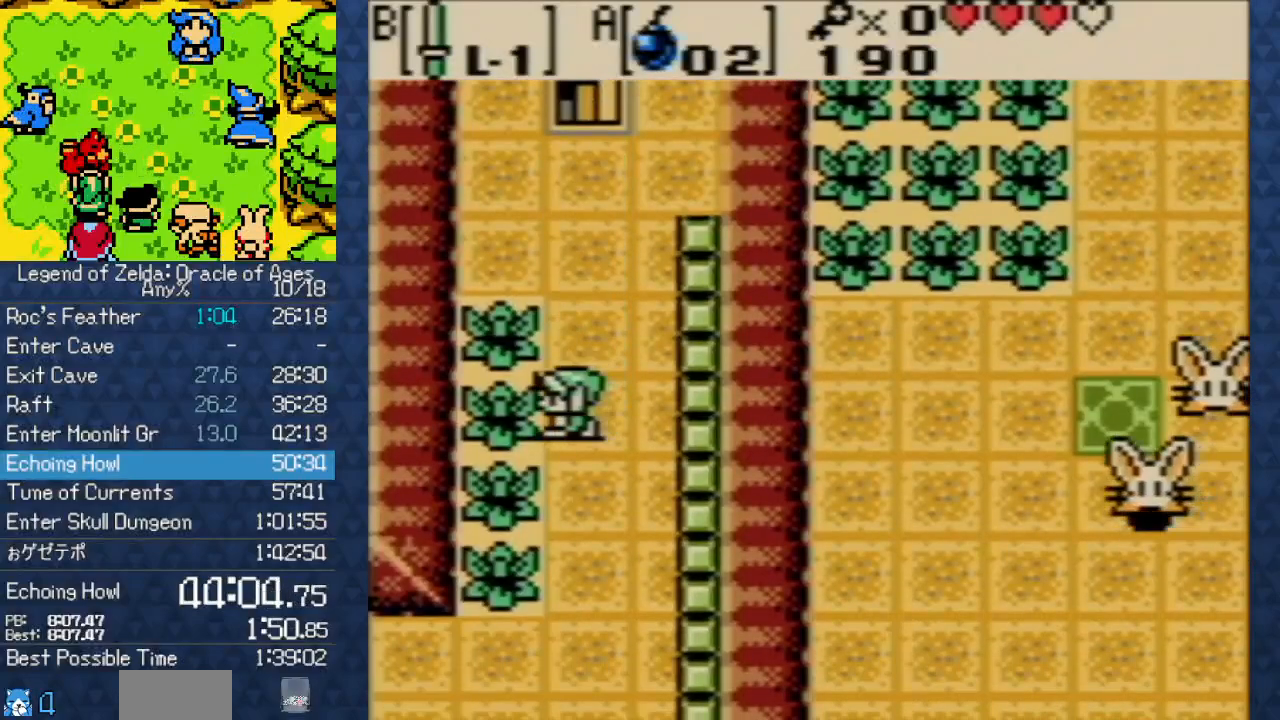
{"dt_ms": 500, "buttons": ["B", "DPAD_DOWN"], "events": [[133, "DPAD_DOWN", "down"], [150, "DPAD_LEFT", "up"]]}
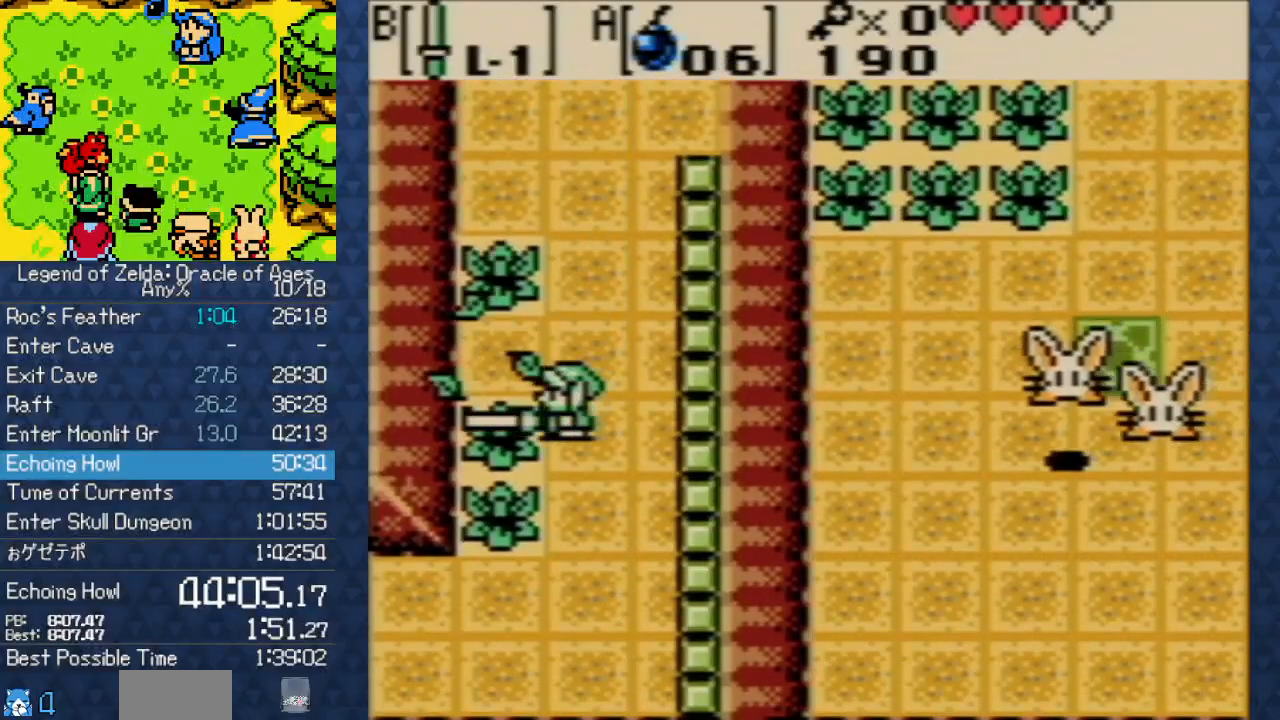
{"dt_ms": 500, "buttons": ["DPAD_DOWN"], "events": [[17, "DPAD_LEFT", "down"], [100, "DPAD_DOWN", "up"], [167, "DPAD_DOWN", "down"], [217, "DPAD_LEFT", "up"], [383, "B", "up"]]}
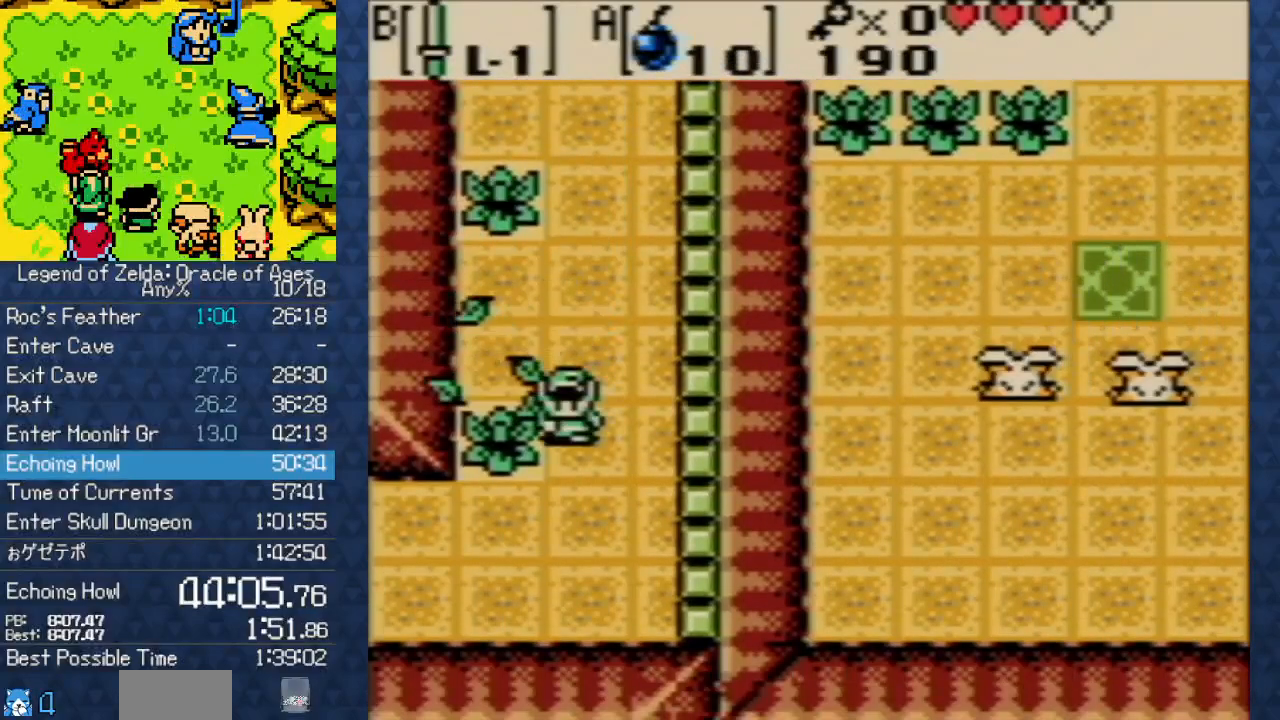
{"dt_ms": 500, "buttons": ["DPAD_LEFT"], "events": [[133, "DPAD_LEFT", "down"], [200, "DPAD_DOWN", "up"]]}
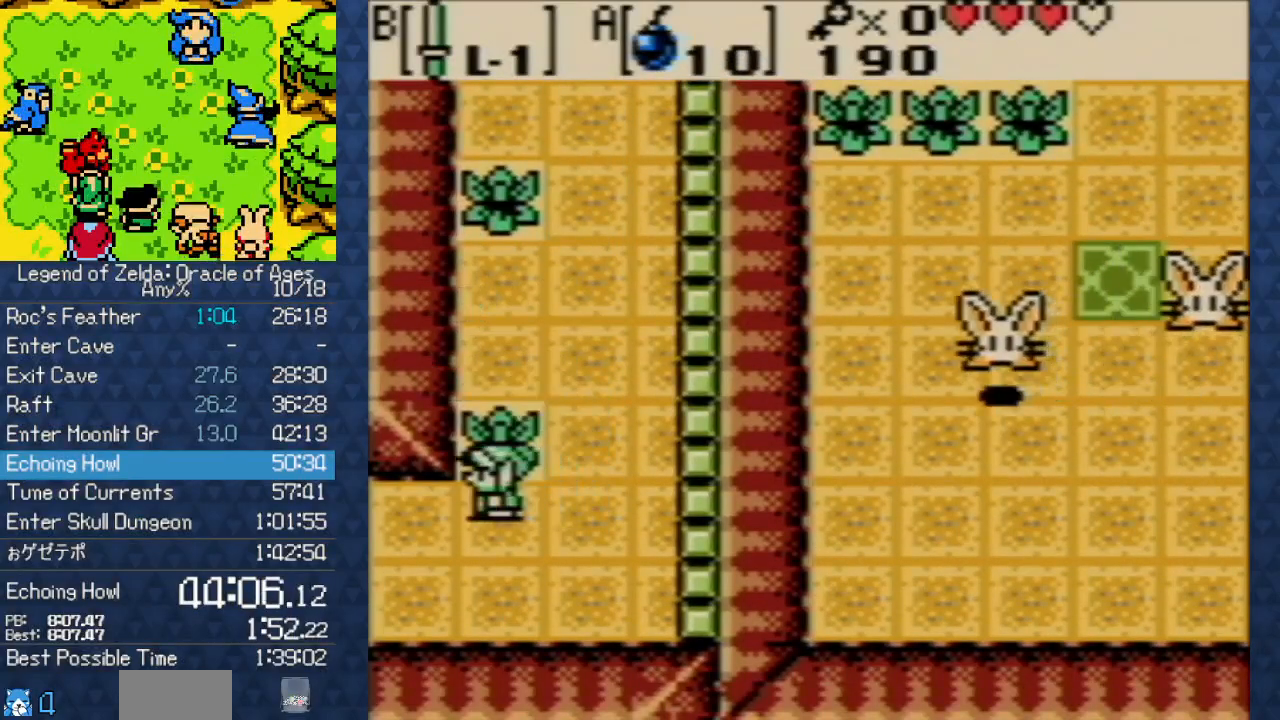
{"dt_ms": 500, "buttons": ["DPAD_LEFT"], "events": []}
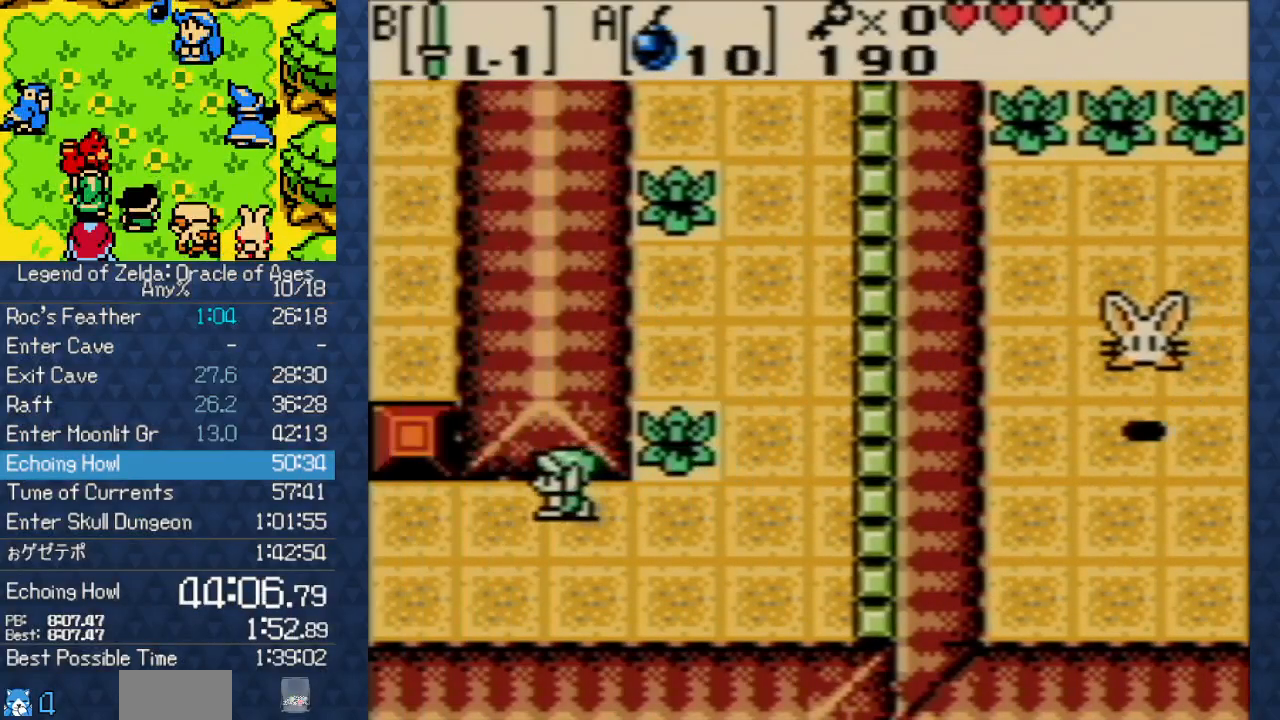
{"dt_ms": 500, "buttons": ["DPAD_LEFT"], "events": []}
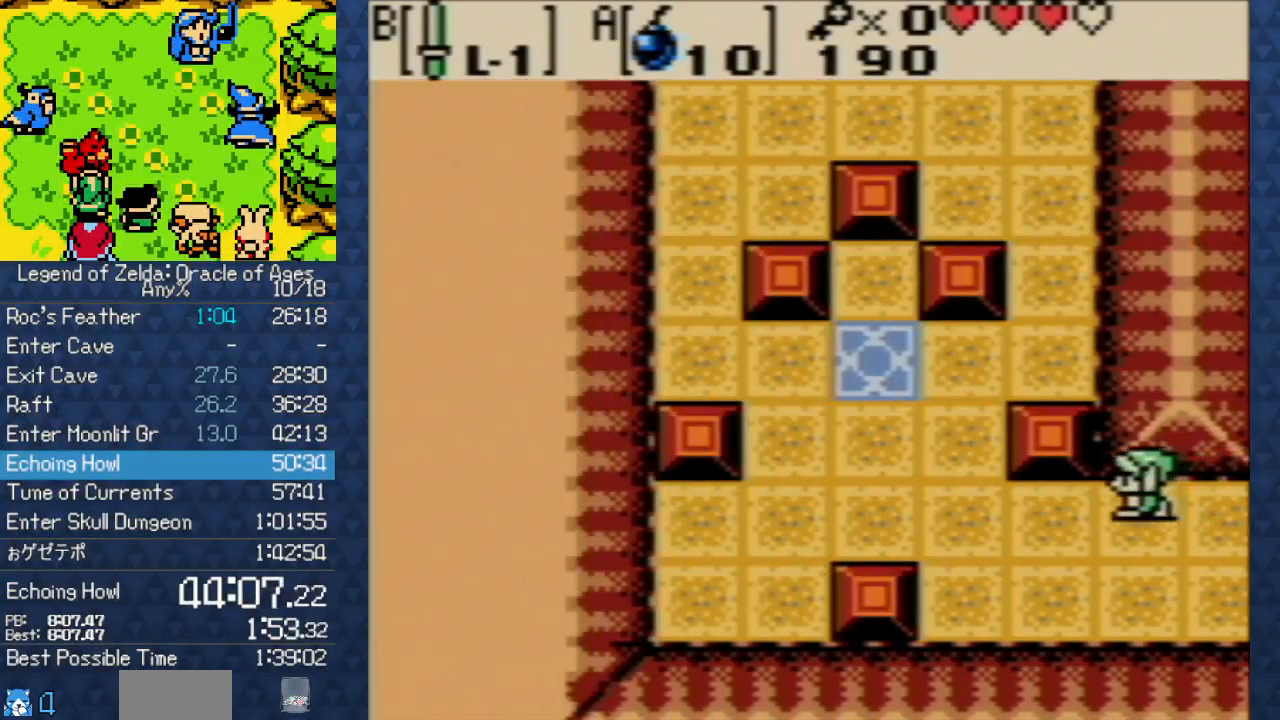
{"dt_ms": 500, "buttons": ["DPAD_LEFT"], "events": []}
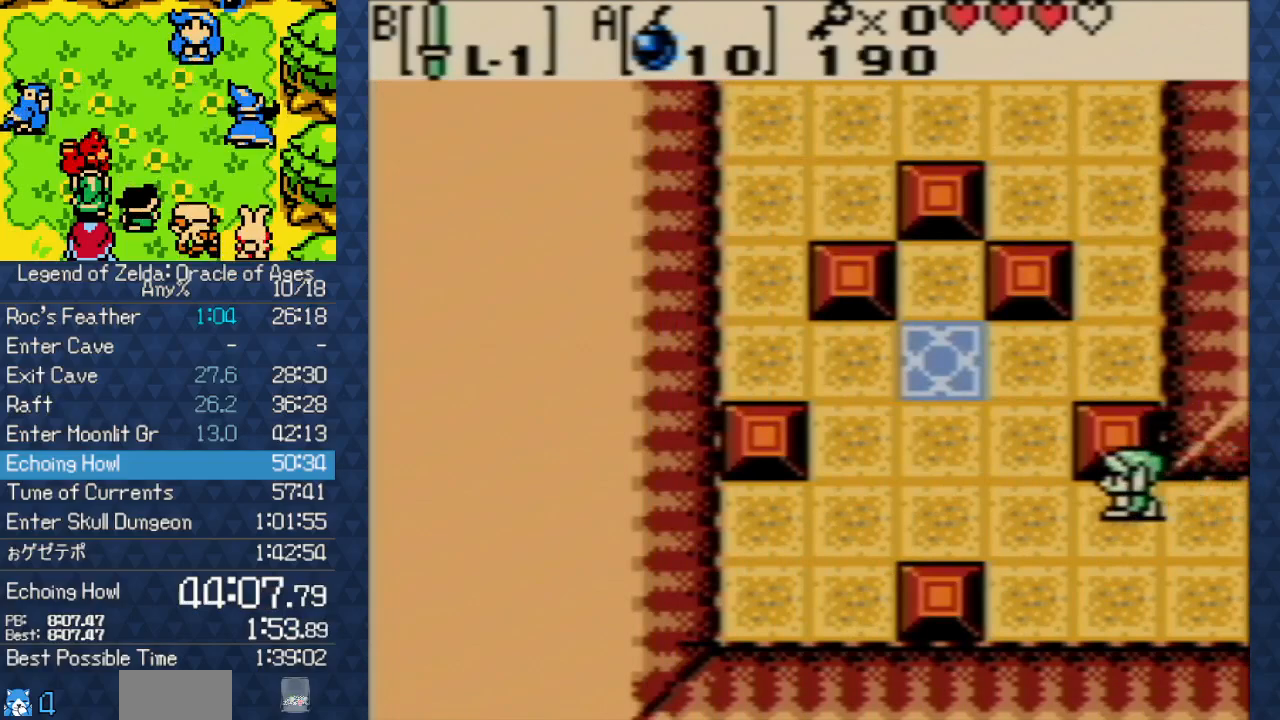
{"dt_ms": 500, "buttons": ["DPAD_UP", "DPAD_LEFT"], "events": [[83, "DPAD_UP", "down"]]}
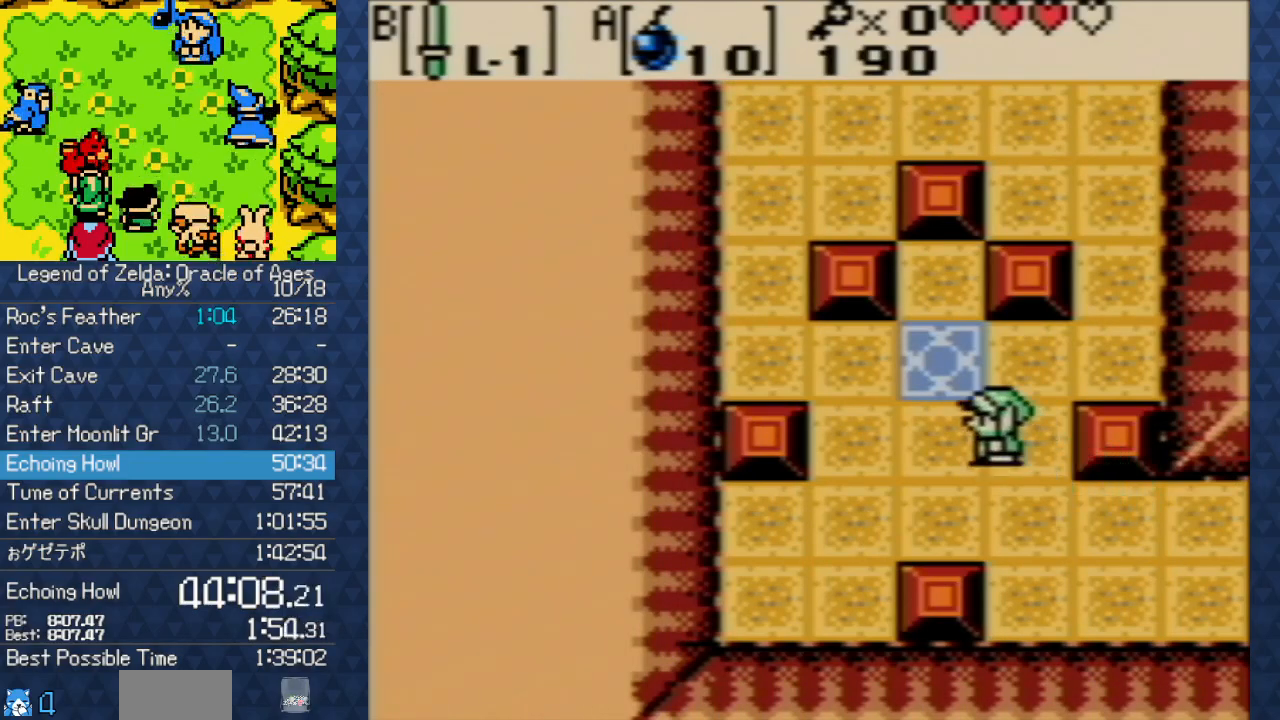
{"dt_ms": 500, "buttons": ["DPAD_UP"], "events": [[183, "DPAD_LEFT", "up"]]}
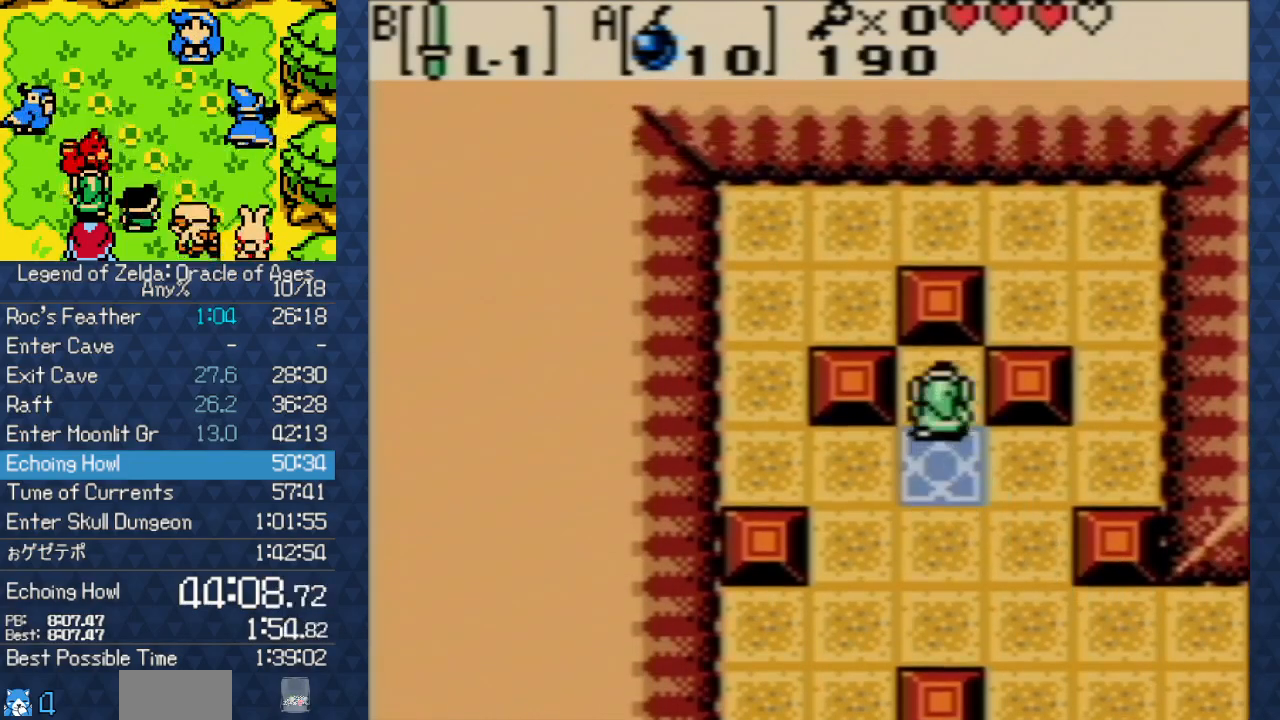
{"dt_ms": 500, "buttons": ["DPAD_UP"], "events": []}
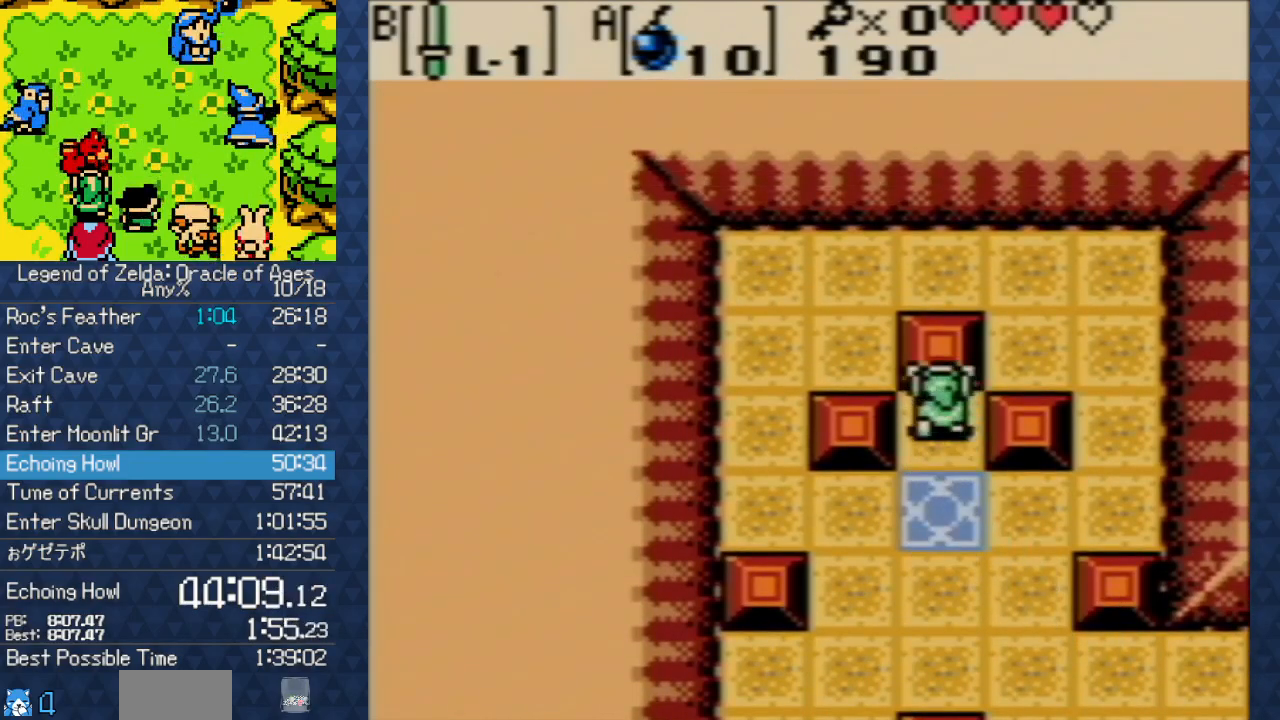
{"dt_ms": 500, "buttons": ["DPAD_RIGHT"], "events": [[67, "DPAD_RIGHT", "down"], [117, "DPAD_UP", "up"], [150, "DPAD_DOWN", "down"], [150, "DPAD_RIGHT", "up"], [167, "DPAD_RIGHT", "down"], [250, "DPAD_DOWN", "up"]]}